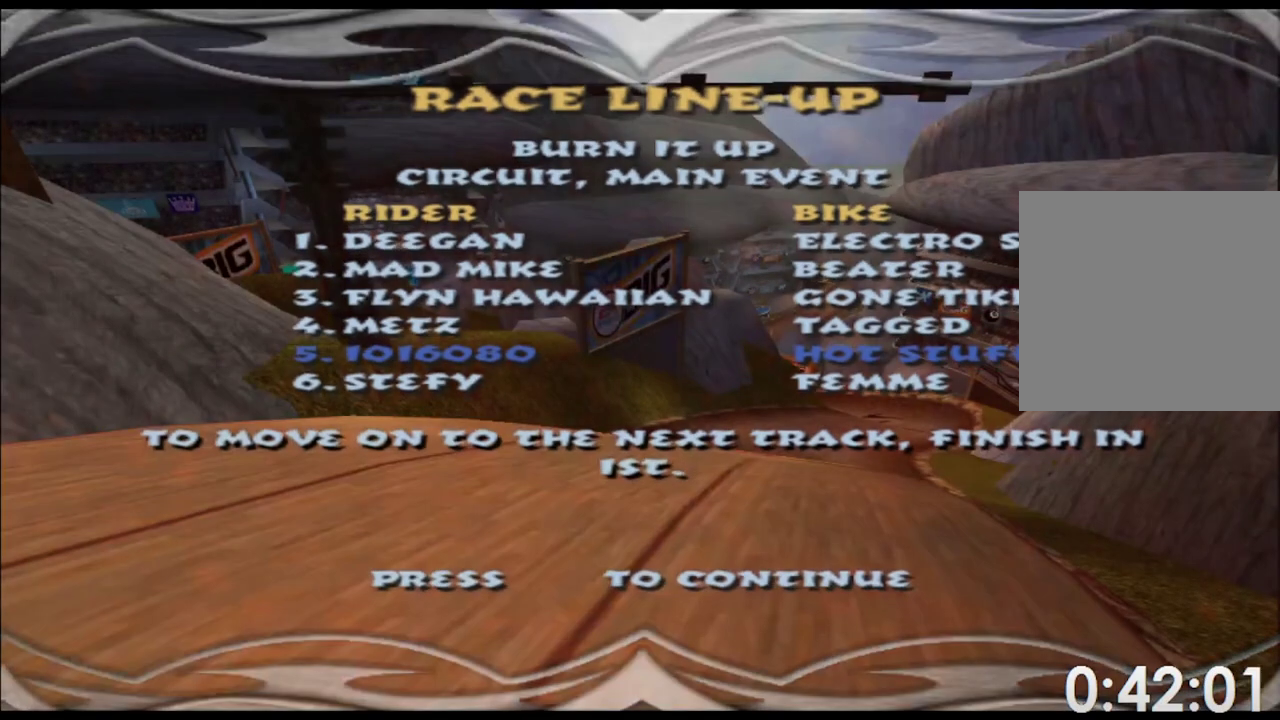
Gameplay with a controller (Xbox layout); each line is a JSON object with the inputs held at the frame after it. "button_events" lists button changes between this image and that frame as [ms after this image, input, new state], when the widget could be followed in between (sticks are given only as held states). Not read: A B HOME L1 L2 L3 R2 R3 SELECT START Y.
{"buttons": ["X"], "left_stick": "center", "right_stick": "center", "button_events": [[450, "X", "down"]]}
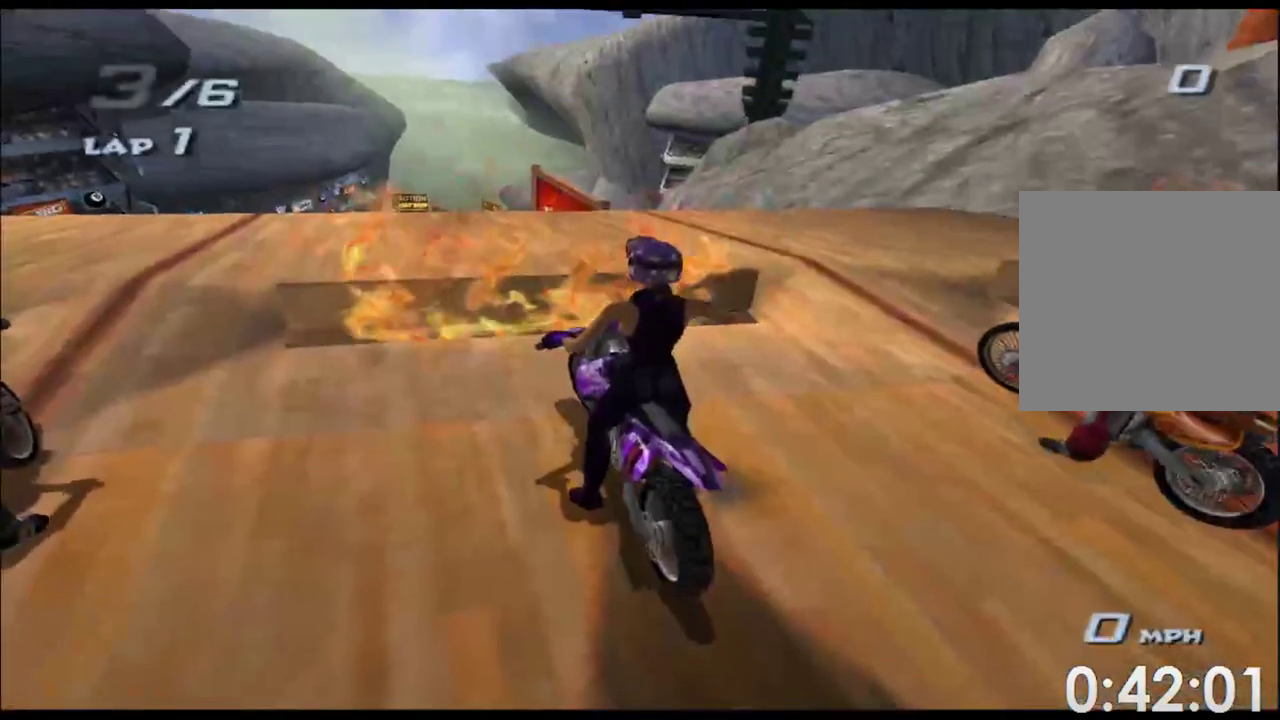
{"buttons": [], "left_stick": "center", "right_stick": "center", "button_events": [[200, "X", "up"]]}
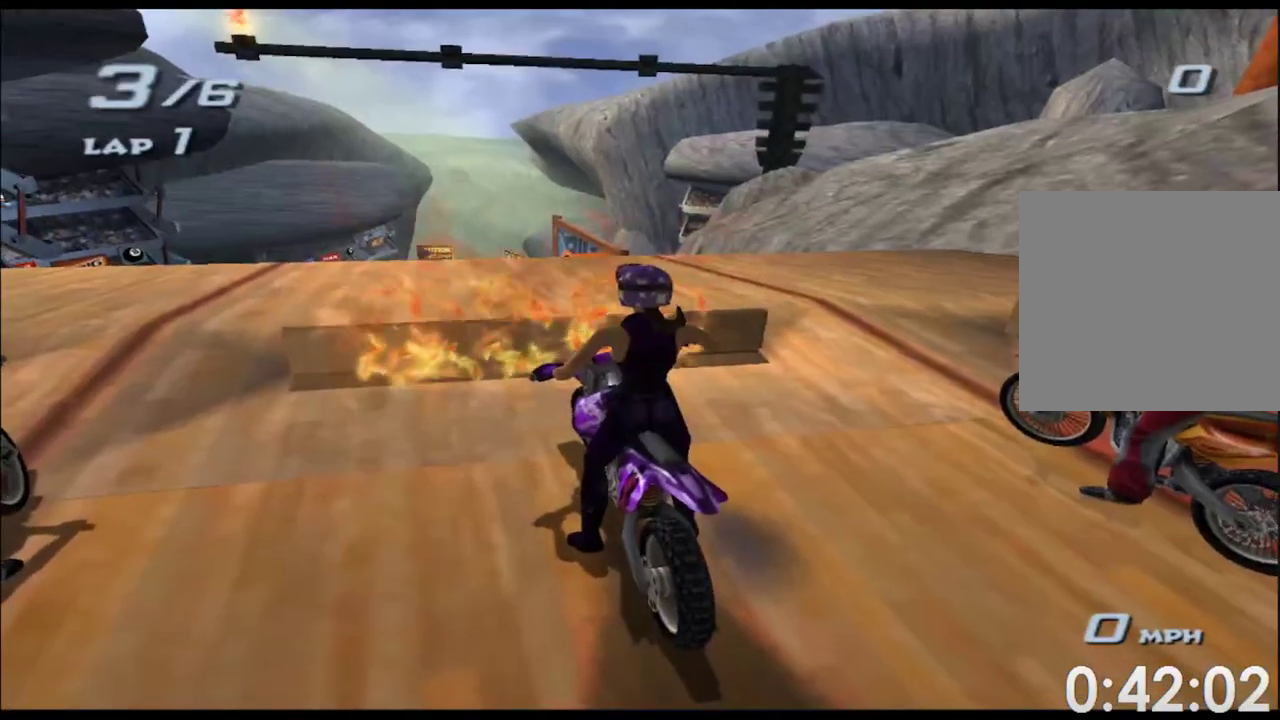
{"buttons": [], "left_stick": "center", "right_stick": "center", "button_events": []}
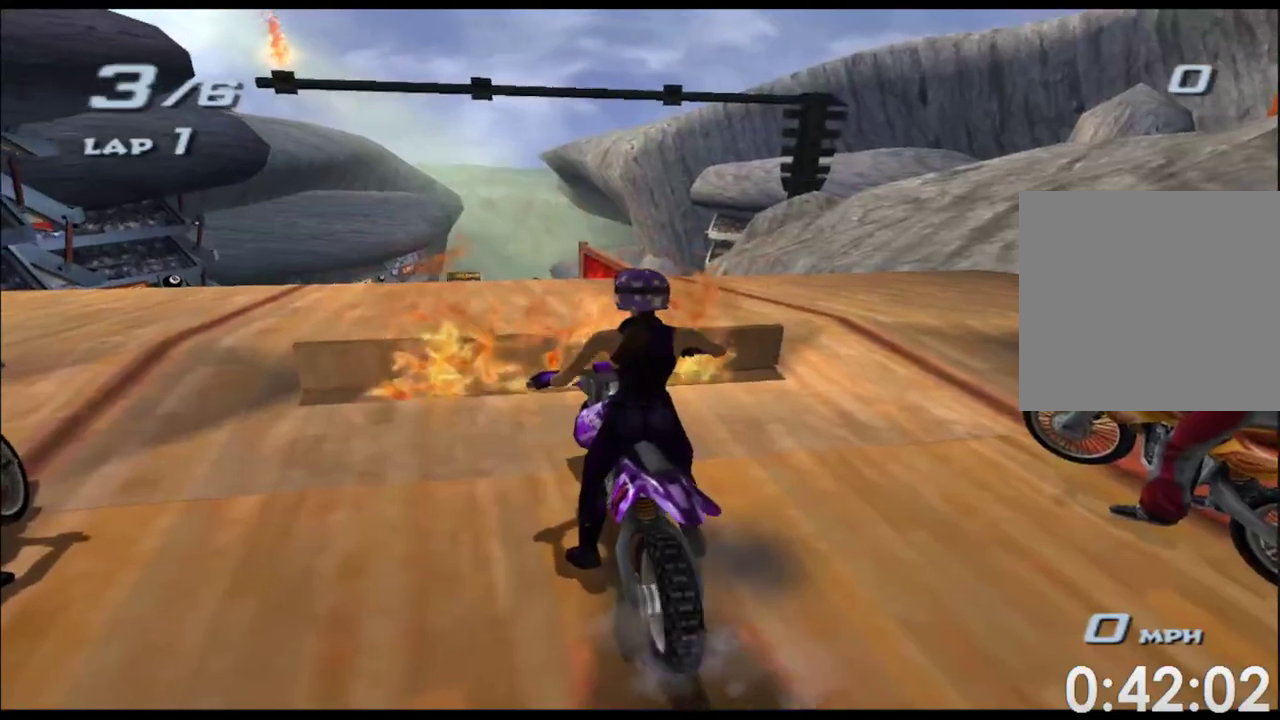
{"buttons": [], "left_stick": "center", "right_stick": "center", "button_events": []}
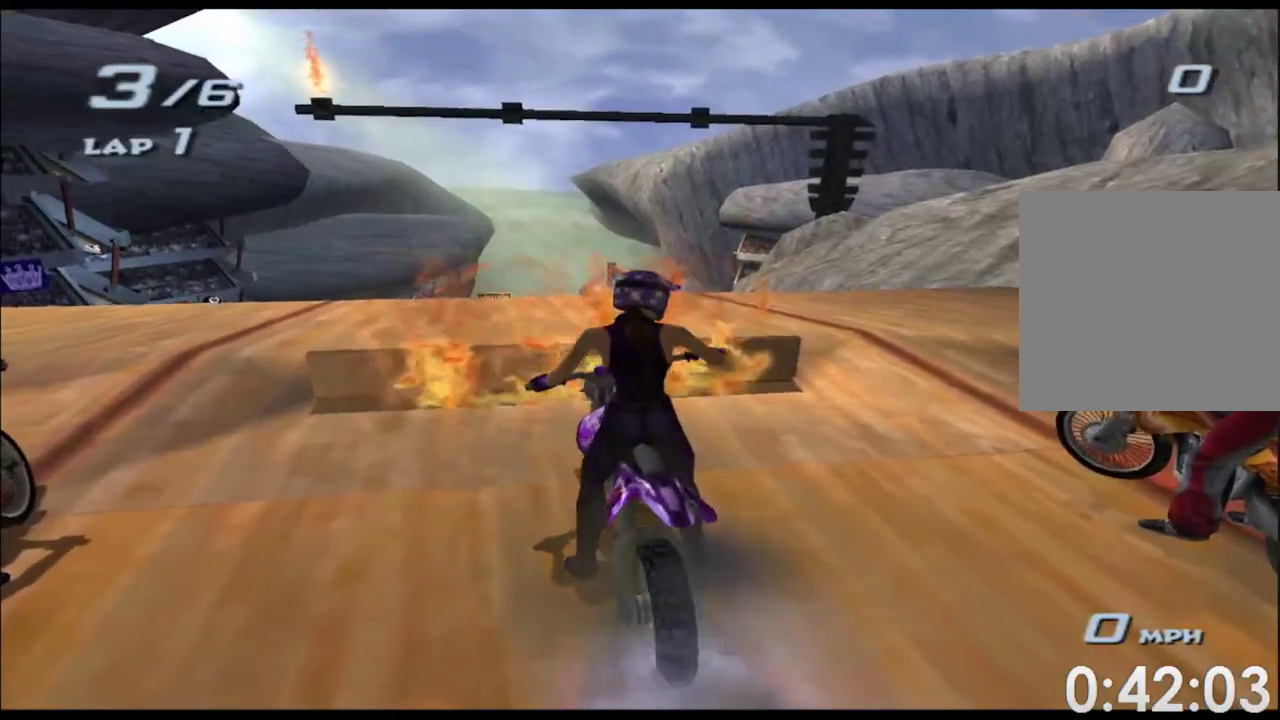
{"buttons": [], "left_stick": "center", "right_stick": "center", "button_events": []}
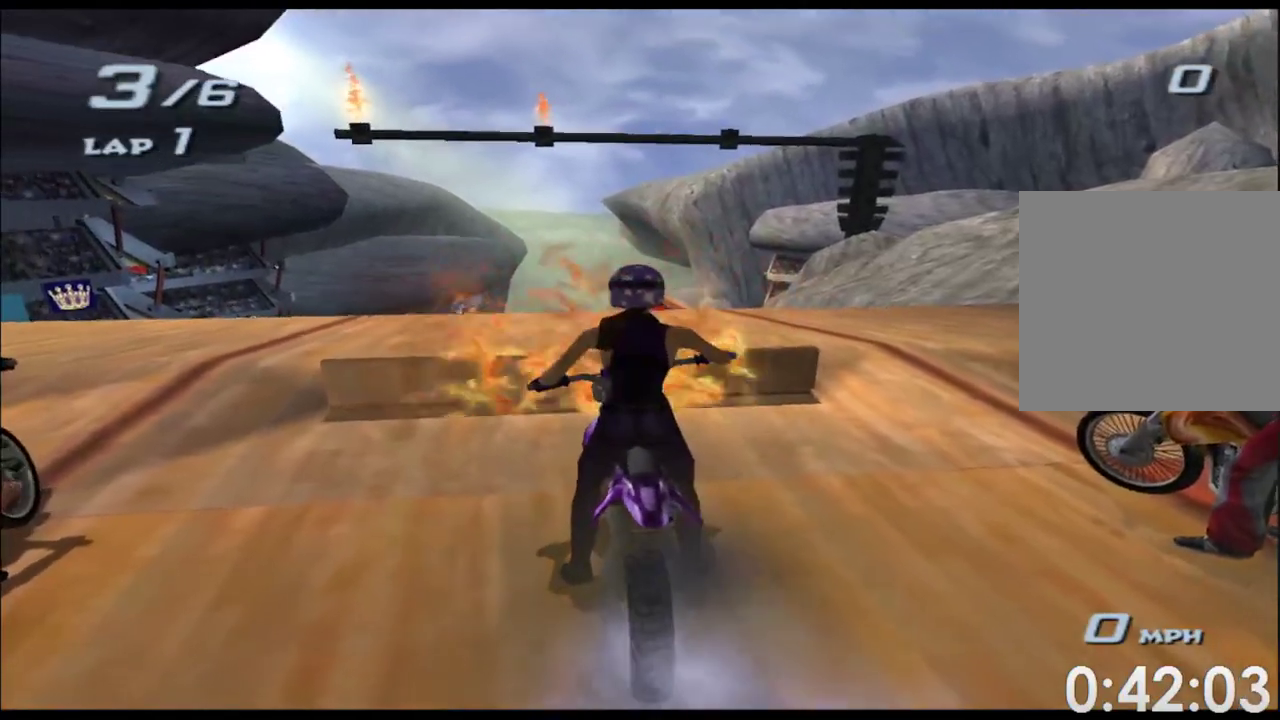
{"buttons": [], "left_stick": "center", "right_stick": "center", "button_events": []}
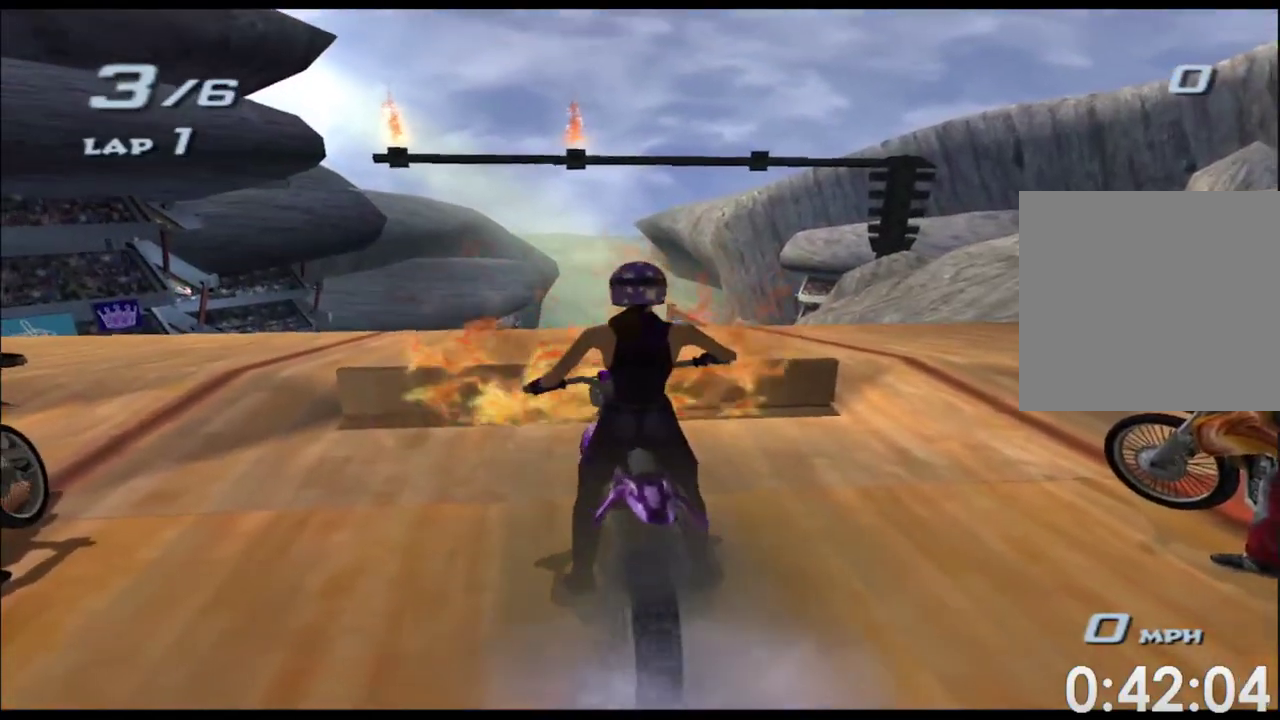
{"buttons": [], "left_stick": "center", "right_stick": "center", "button_events": []}
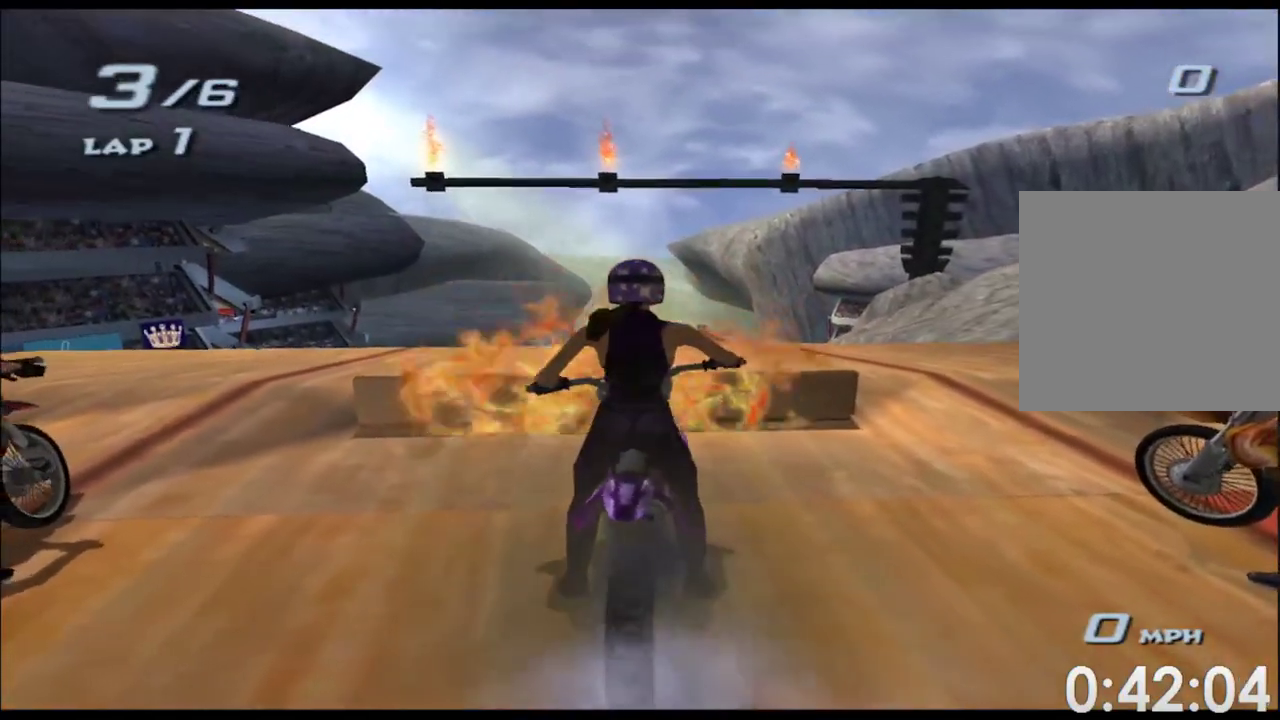
{"buttons": [], "left_stick": "center", "right_stick": "center", "button_events": []}
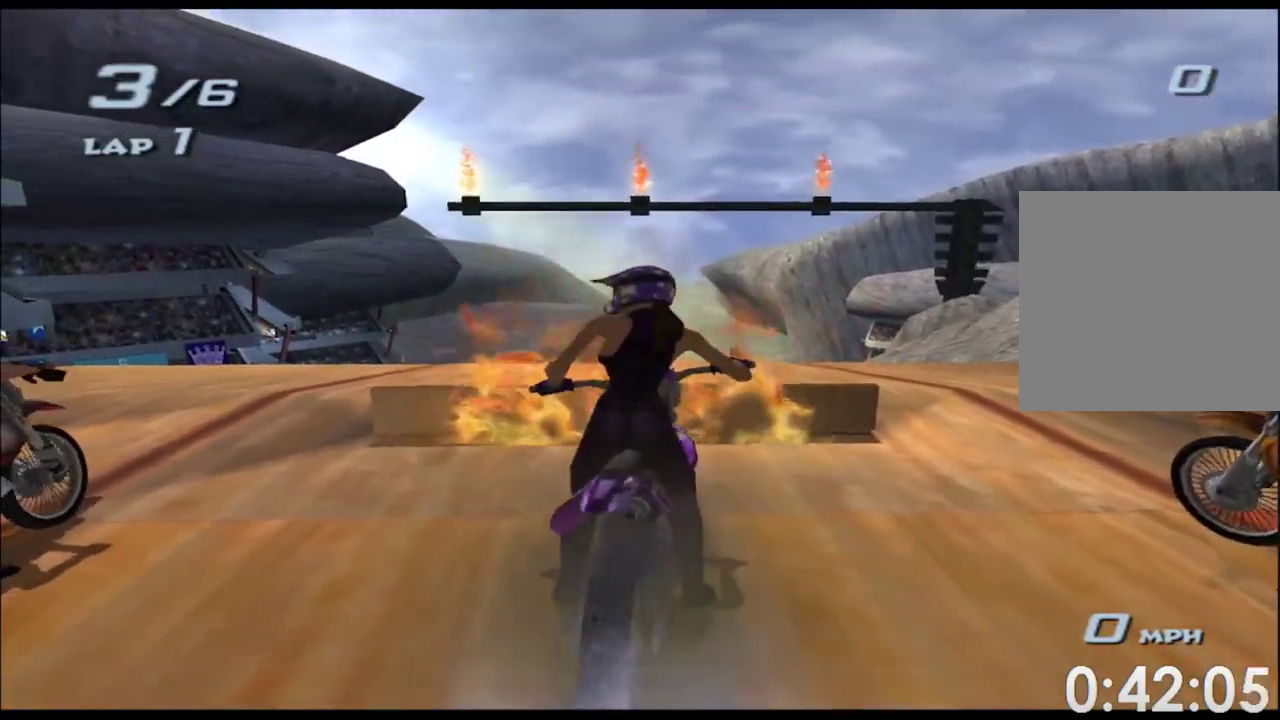
{"buttons": ["X"], "left_stick": "up", "right_stick": "center", "button_events": [[50, "X", "down"]]}